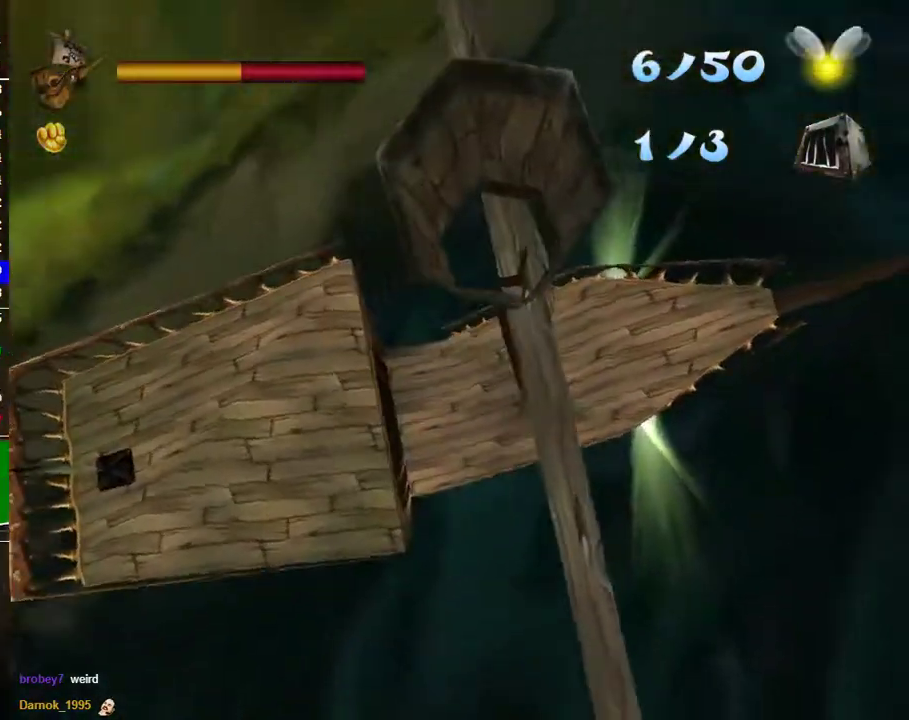
Gameplay with a controller (Xbox layout); each line is a JSON object with the inputs held at the frame after it. "events" lists button and stick changes between this image and that frame as [ms after this image, input, new state], when the widget could be followed in between. Not read: L2 R2.
{"buttons": [], "left_stick": "down-left", "right_stick": "center", "events": [[267, "left_stick", "down-left"]]}
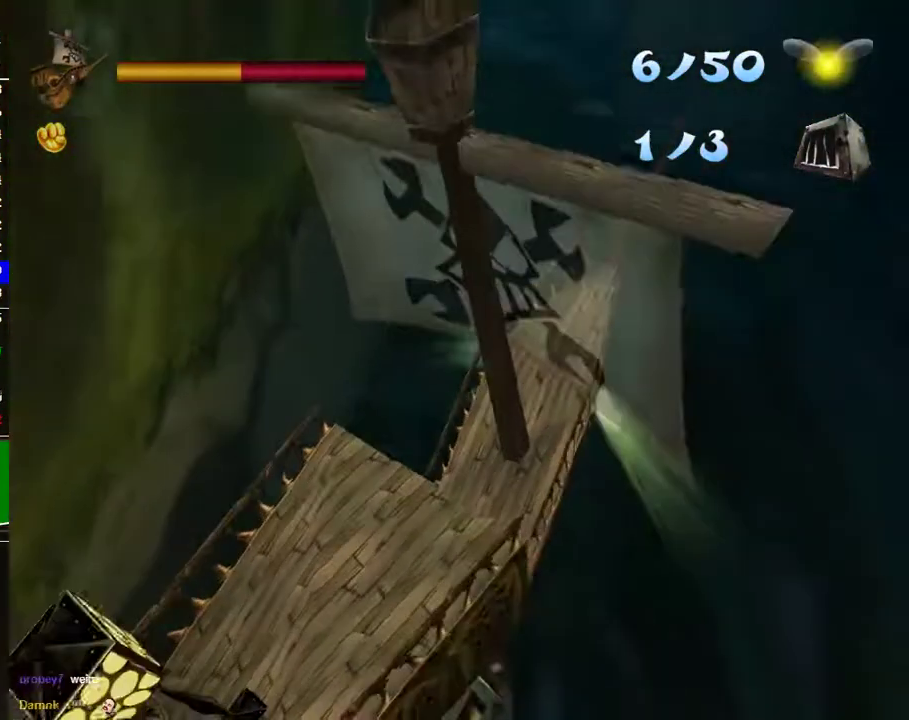
{"buttons": [], "left_stick": "left", "right_stick": "center", "events": [[150, "left_stick", "down"], [267, "left_stick", "center"], [467, "left_stick", "left"]]}
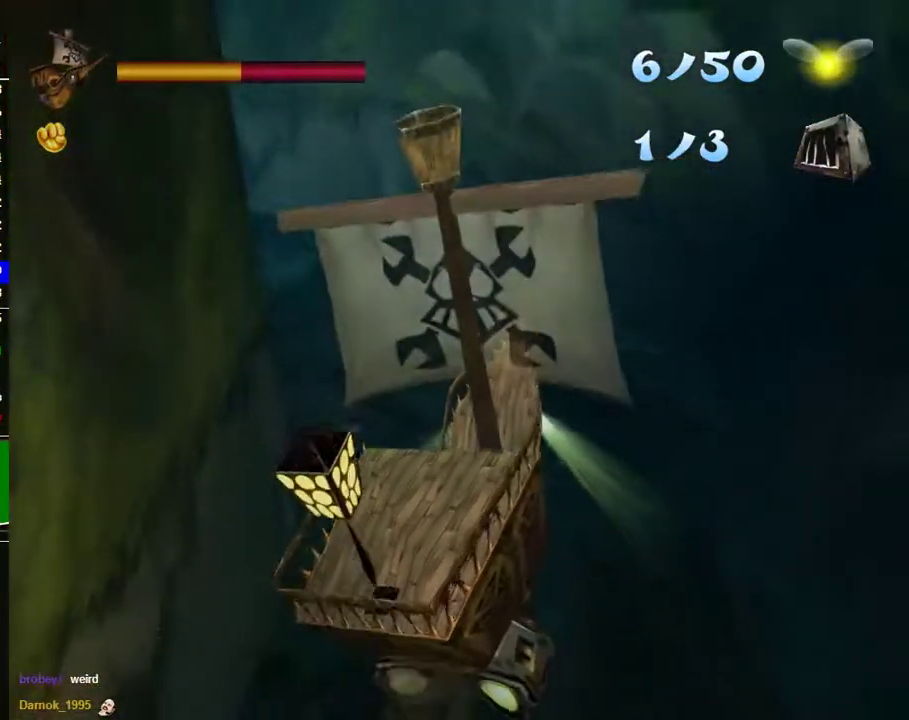
{"buttons": [], "left_stick": "left", "right_stick": "center", "events": [[217, "left_stick", "center"], [450, "left_stick", "left"]]}
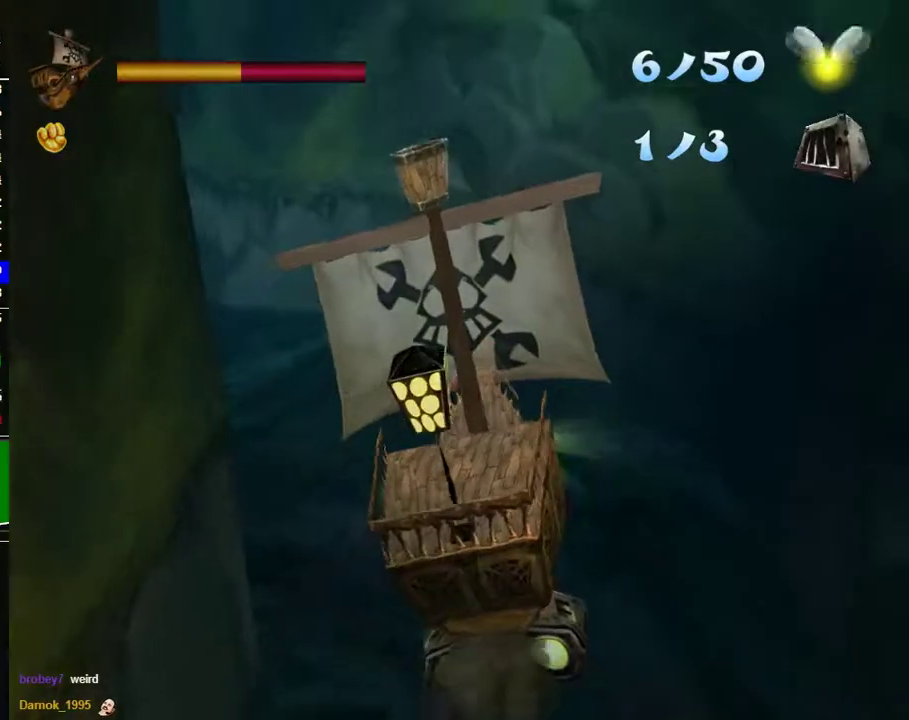
{"buttons": [], "left_stick": "center", "right_stick": "center", "events": [[133, "left_stick", "center"], [250, "left_stick", "left"], [367, "left_stick", "center"]]}
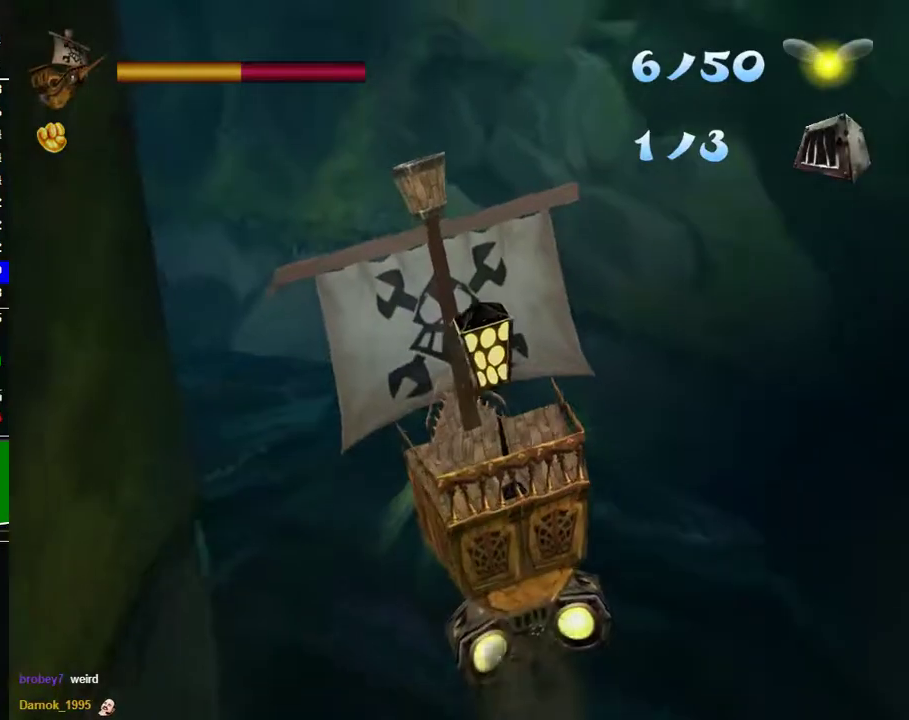
{"buttons": [], "left_stick": "center", "right_stick": "center", "events": [[17, "left_stick", "left"], [200, "left_stick", "center"], [333, "left_stick", "left"], [483, "left_stick", "center"]]}
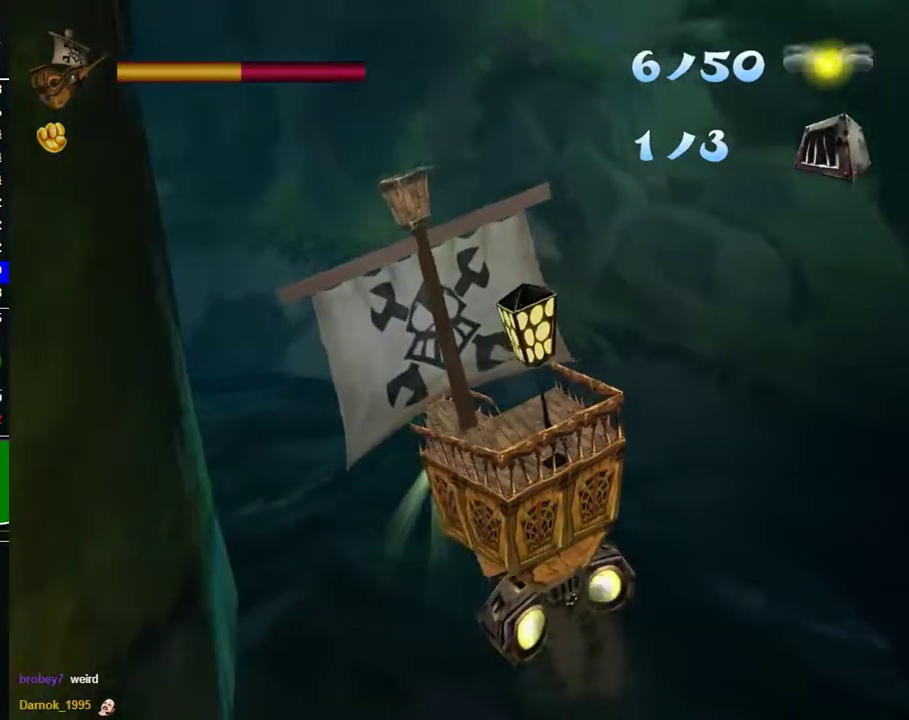
{"buttons": [], "left_stick": "left", "right_stick": "center", "events": [[350, "left_stick", "left"]]}
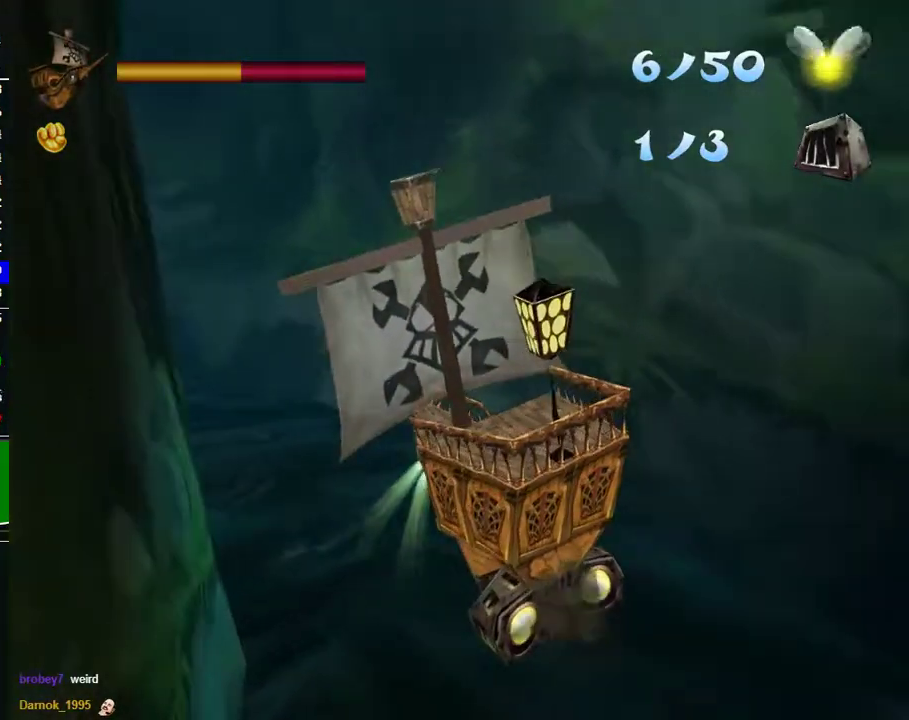
{"buttons": [], "left_stick": "center", "right_stick": "center", "events": [[33, "left_stick", "center"], [233, "left_stick", "left"], [367, "left_stick", "center"]]}
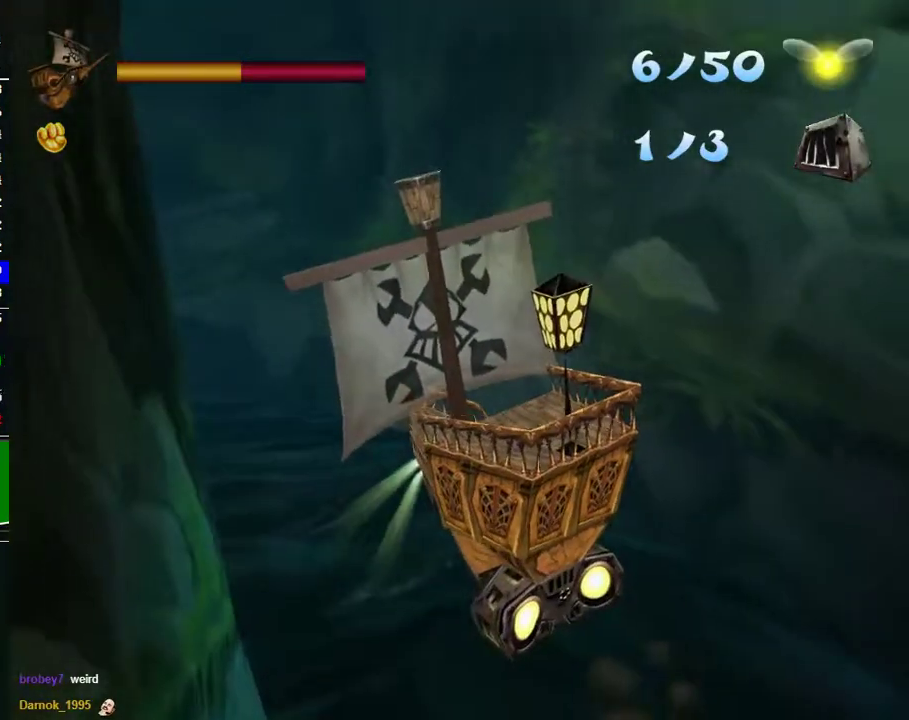
{"buttons": [], "left_stick": "center", "right_stick": "center", "events": [[117, "left_stick", "left"], [317, "left_stick", "center"]]}
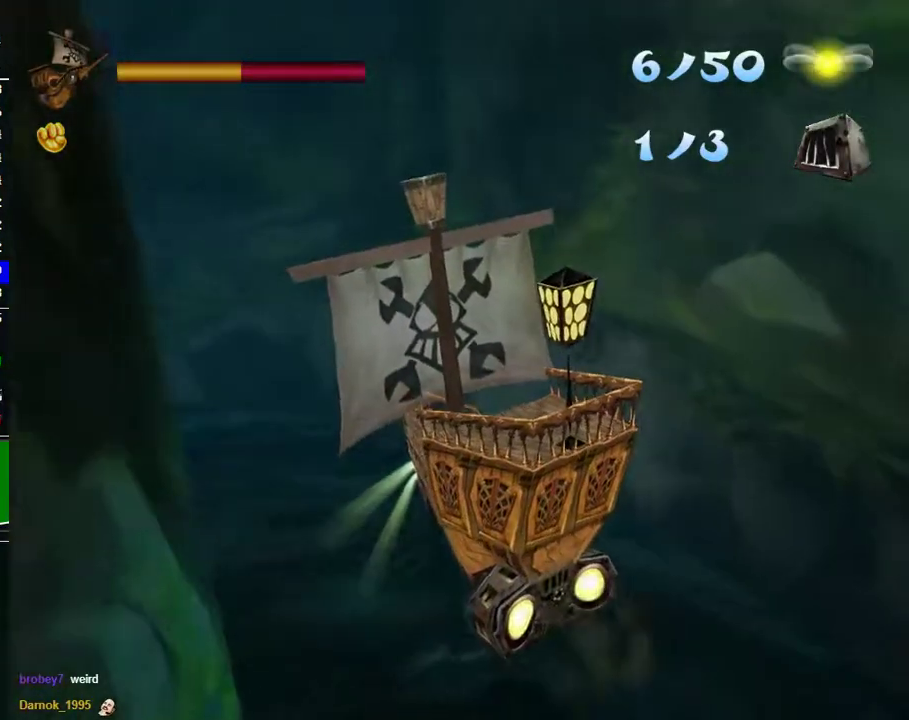
{"buttons": [], "left_stick": "center", "right_stick": "center", "events": [[233, "left_stick", "left"], [400, "left_stick", "center"]]}
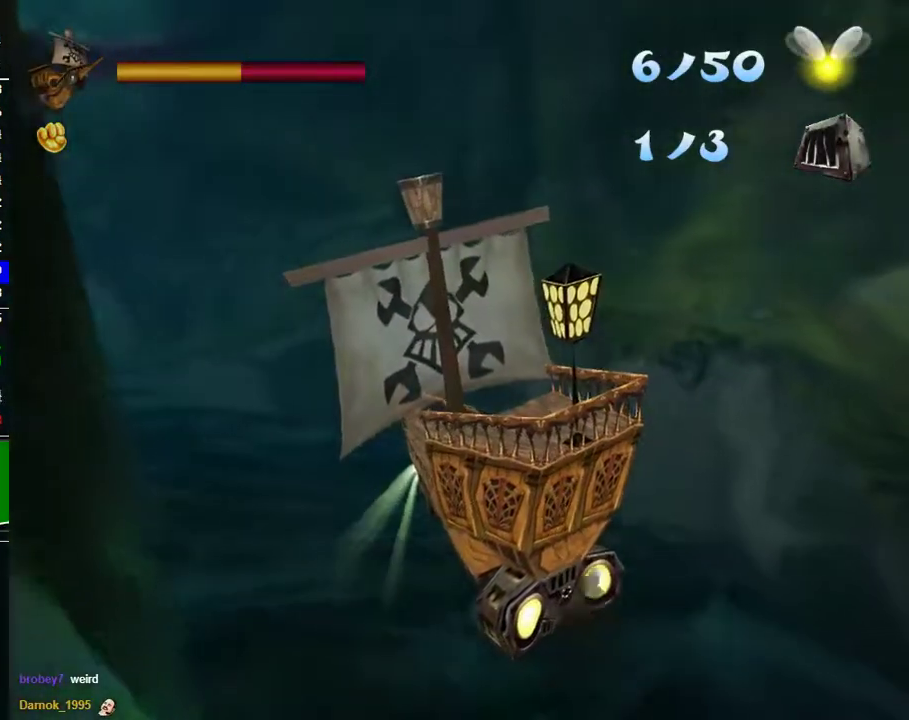
{"buttons": [], "left_stick": "left", "right_stick": "center", "events": [[67, "left_stick", "left"], [217, "left_stick", "center"], [350, "left_stick", "left"]]}
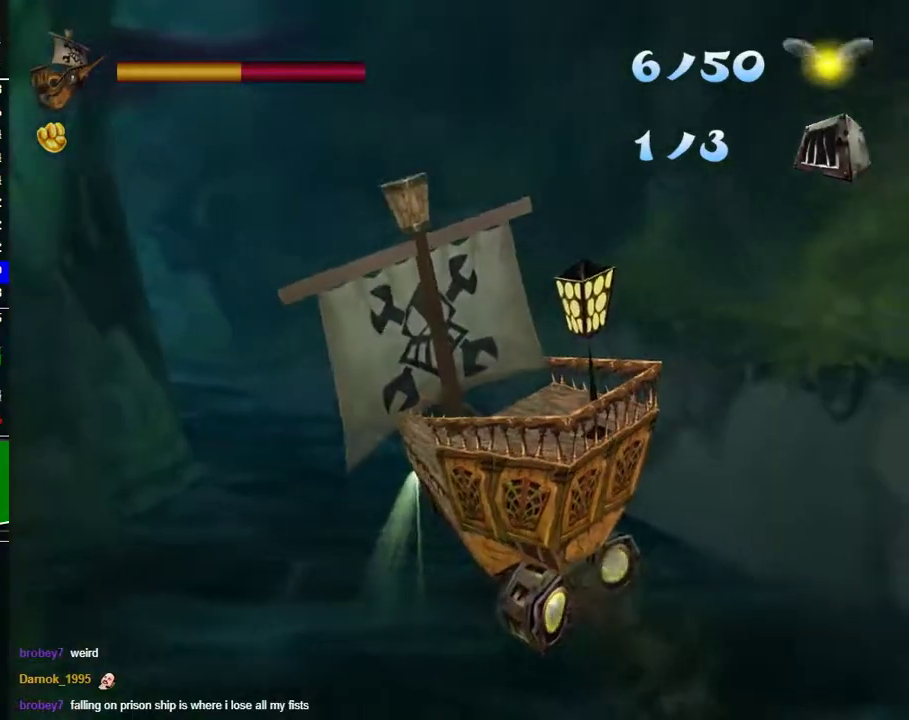
{"buttons": [], "left_stick": "left", "right_stick": "center", "events": []}
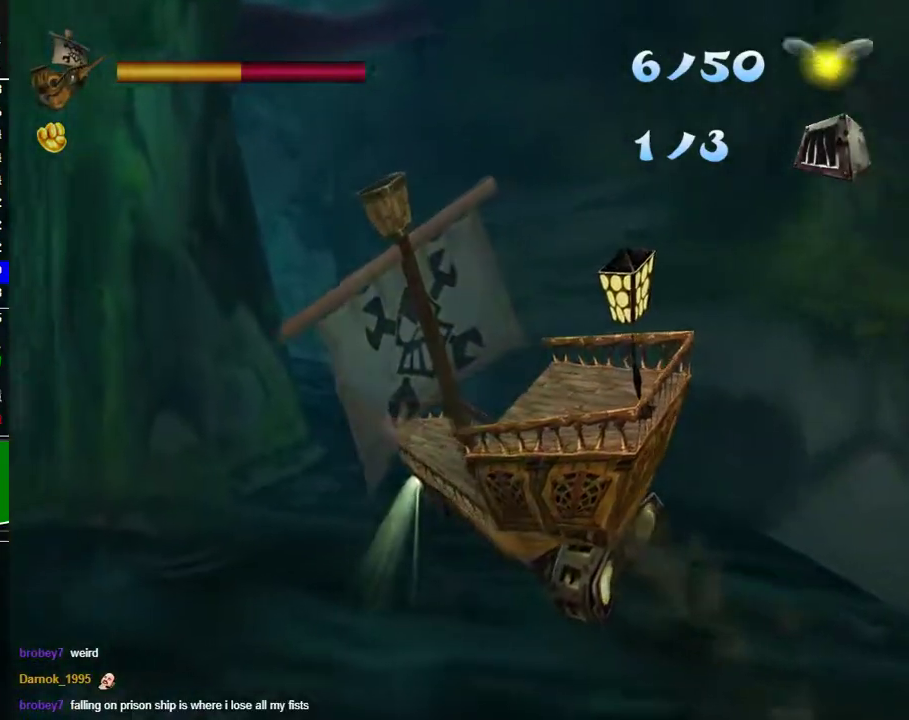
{"buttons": [], "left_stick": "down-left", "right_stick": "center", "events": [[33, "left_stick", "down-left"]]}
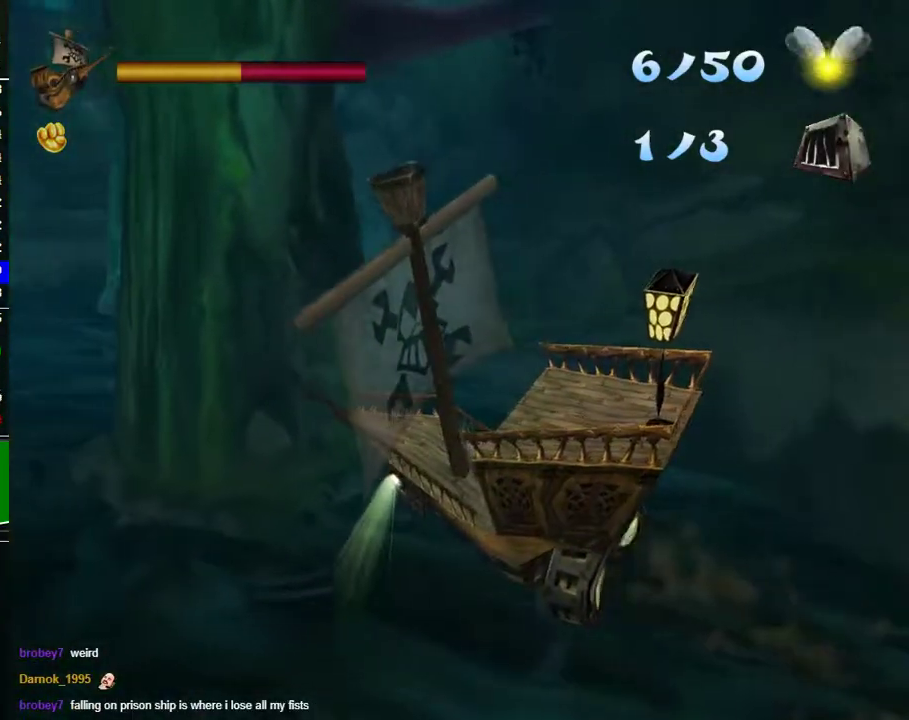
{"buttons": [], "left_stick": "down-left", "right_stick": "center", "events": []}
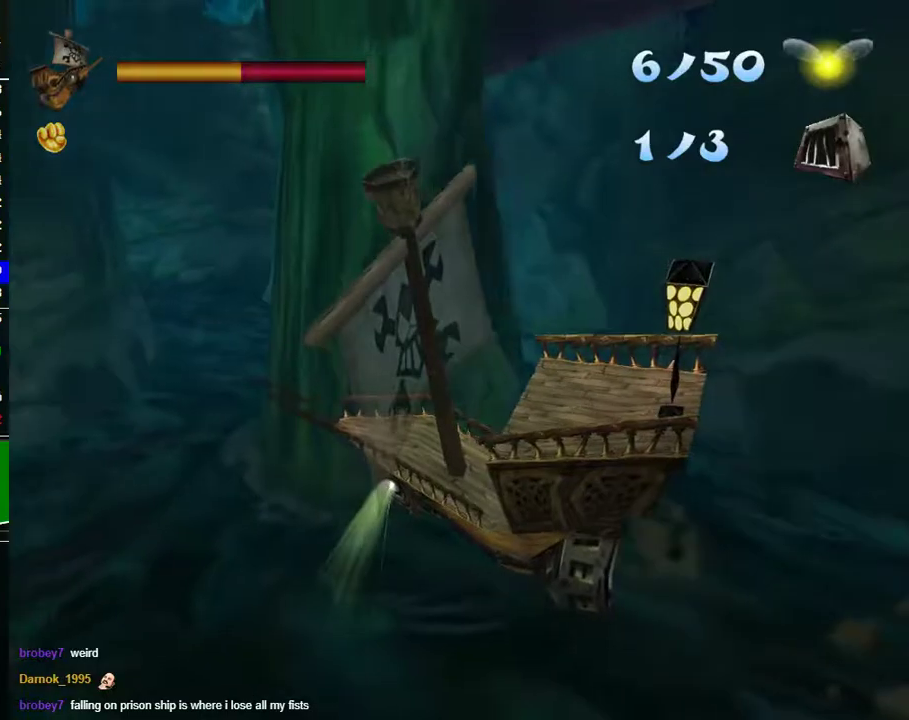
{"buttons": [], "left_stick": "center", "right_stick": "center", "events": [[350, "left_stick", "left"], [467, "left_stick", "center"]]}
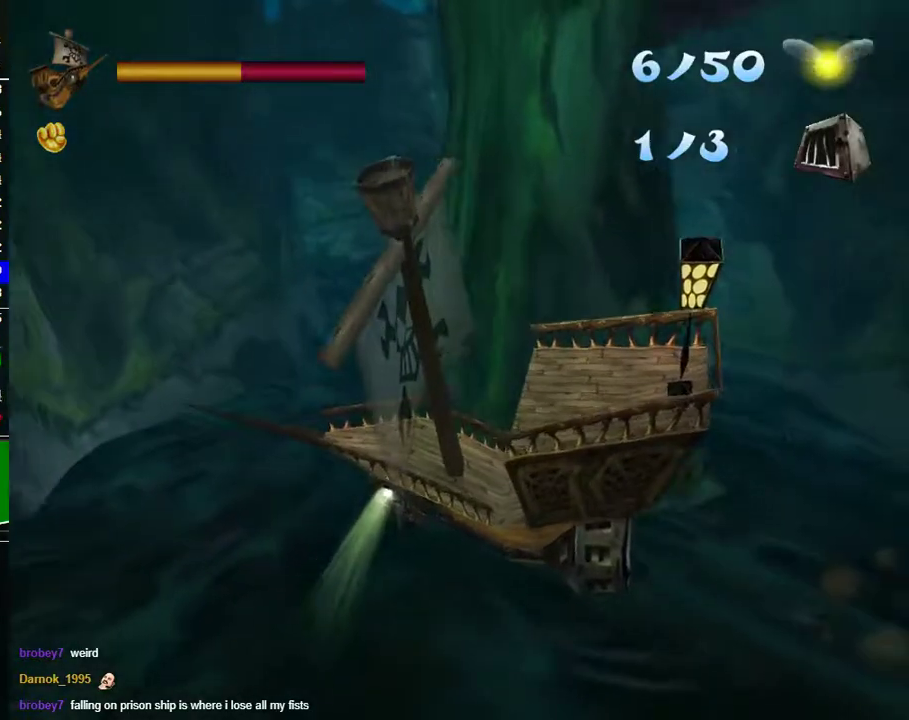
{"buttons": [], "left_stick": "right", "right_stick": "center", "events": [[217, "left_stick", "right"]]}
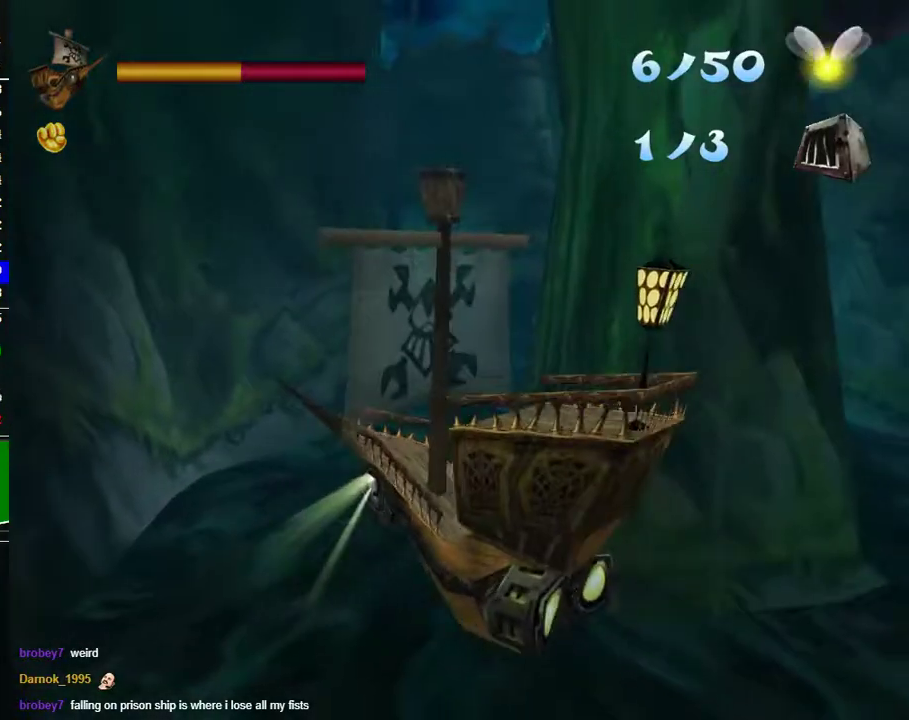
{"buttons": [], "left_stick": "down-right", "right_stick": "center", "events": [[267, "left_stick", "down-right"]]}
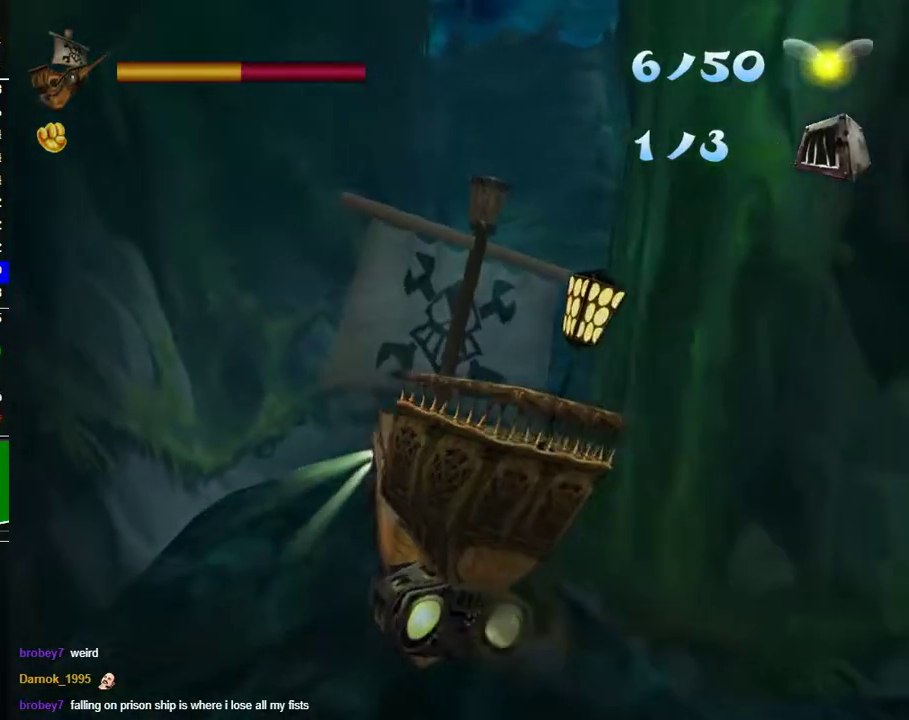
{"buttons": [], "left_stick": "right", "right_stick": "center", "events": [[300, "left_stick", "right"]]}
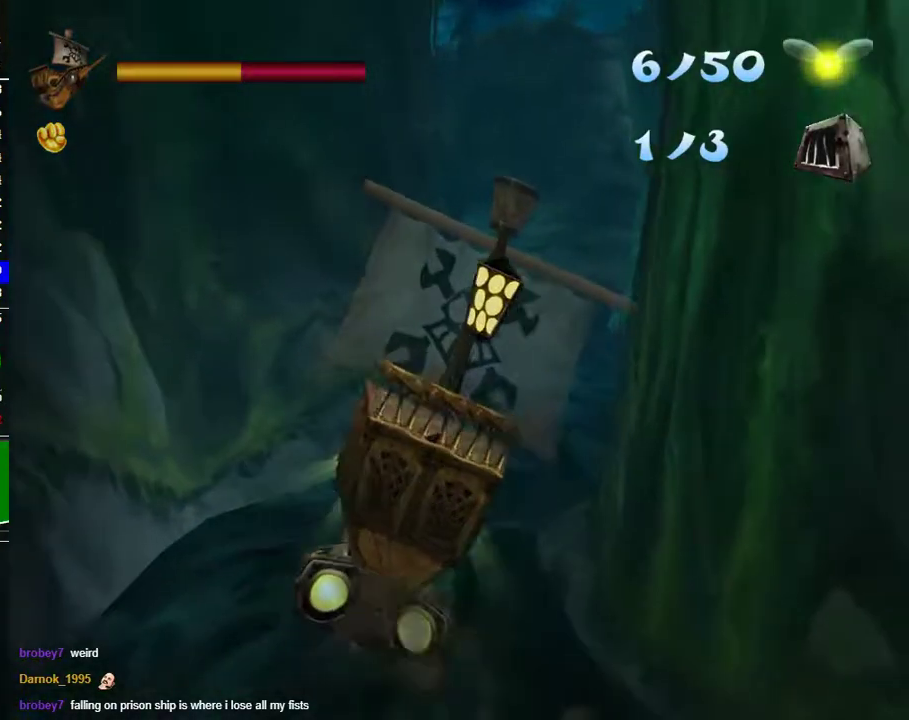
{"buttons": [], "left_stick": "down-right", "right_stick": "center", "events": [[17, "left_stick", "center"], [250, "left_stick", "down"], [350, "left_stick", "down-right"]]}
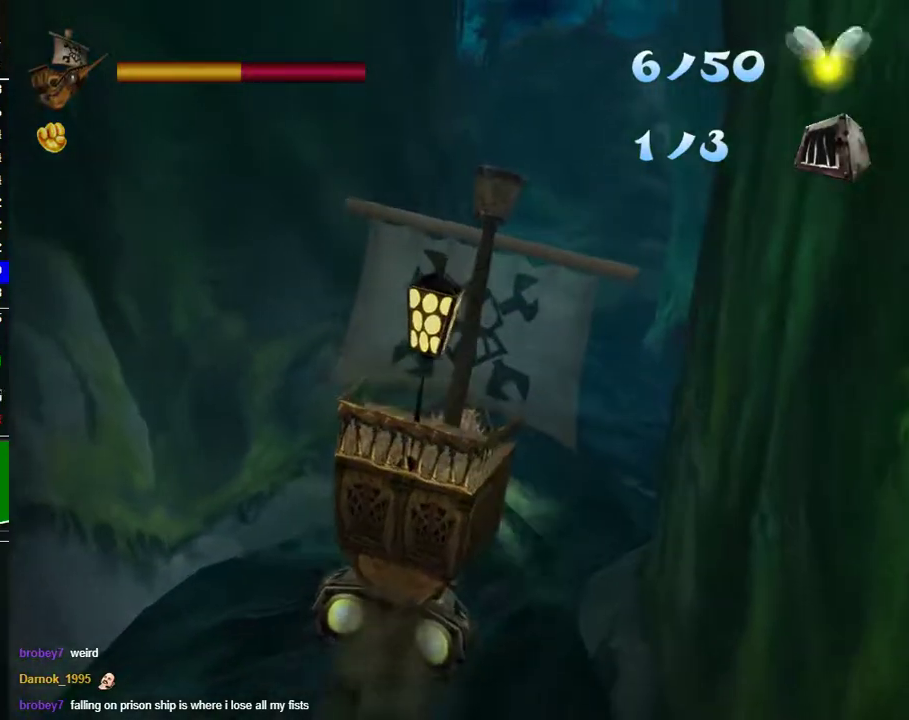
{"buttons": [], "left_stick": "center", "right_stick": "center", "events": [[300, "left_stick", "center"]]}
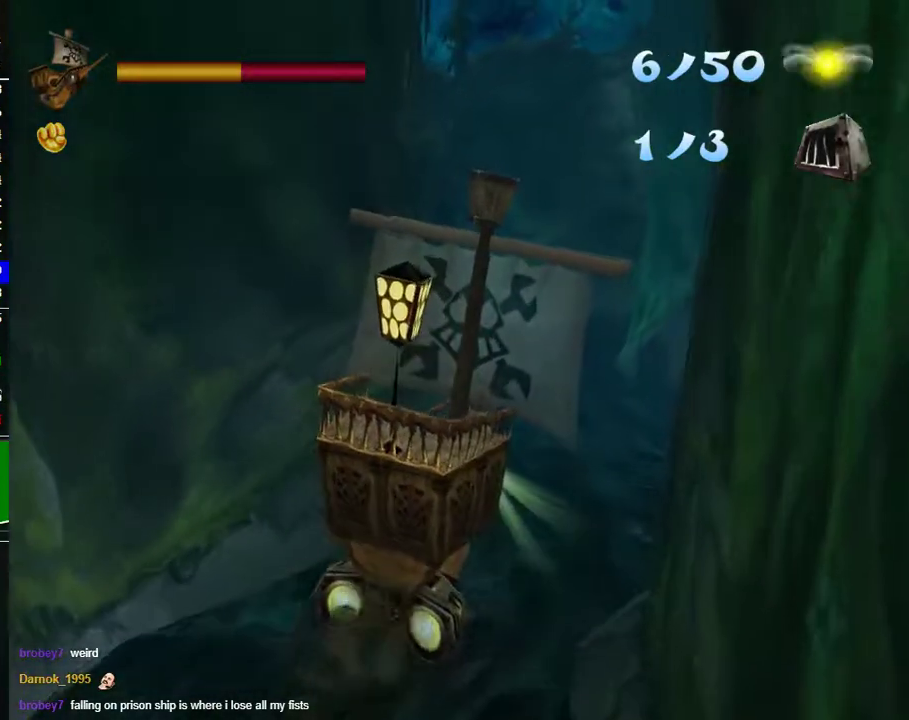
{"buttons": [], "left_stick": "center", "right_stick": "center", "events": [[83, "left_stick", "down"], [300, "left_stick", "center"]]}
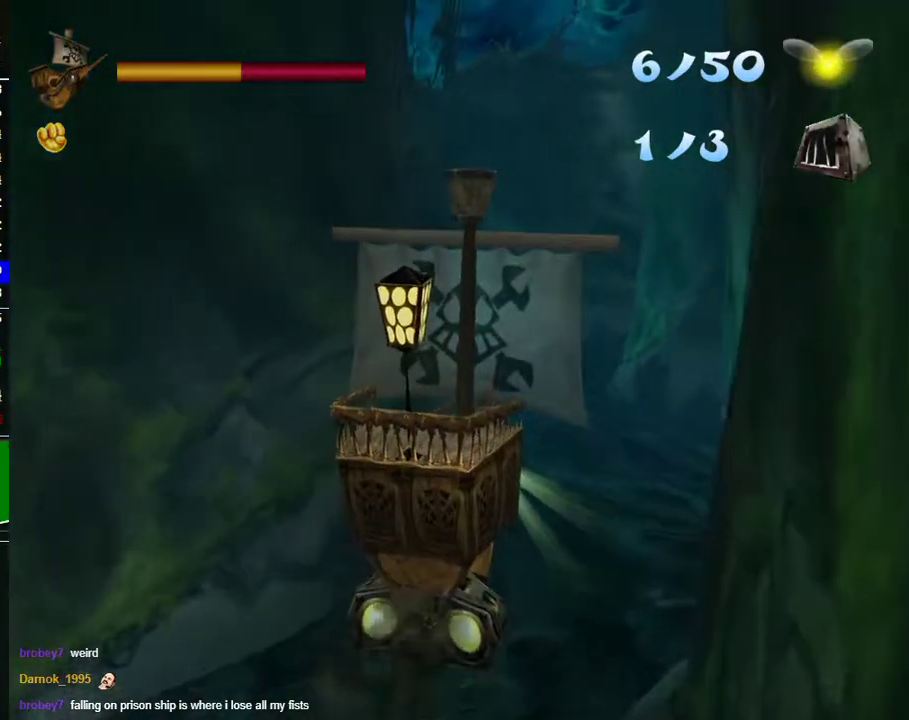
{"buttons": [], "left_stick": "center", "right_stick": "center", "events": [[167, "left_stick", "right"], [300, "left_stick", "down-right"], [467, "left_stick", "center"]]}
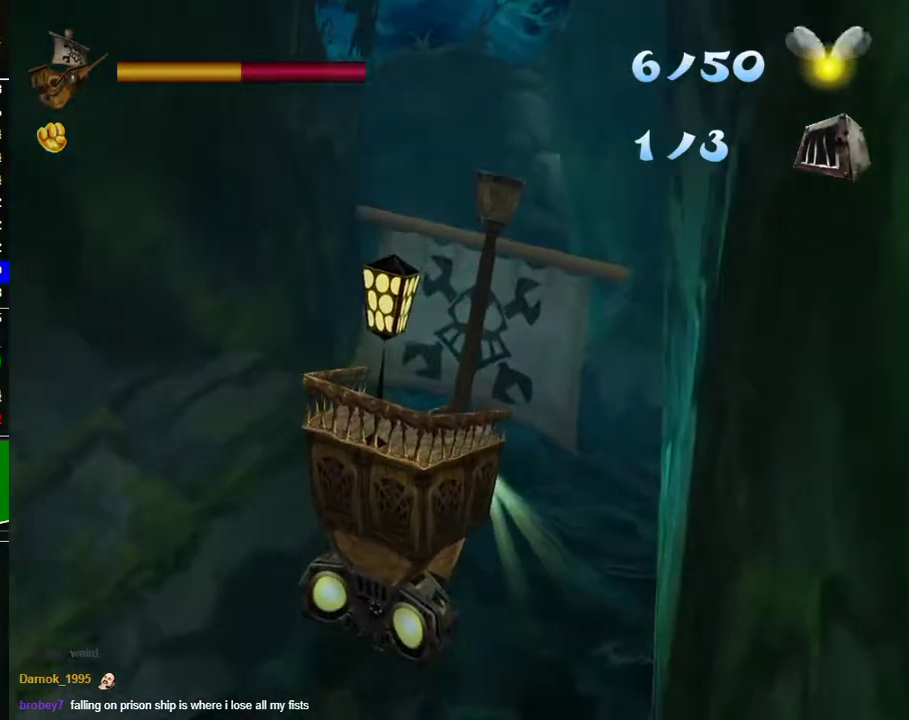
{"buttons": [], "left_stick": "center", "right_stick": "center", "events": [[317, "left_stick", "left"], [433, "left_stick", "center"]]}
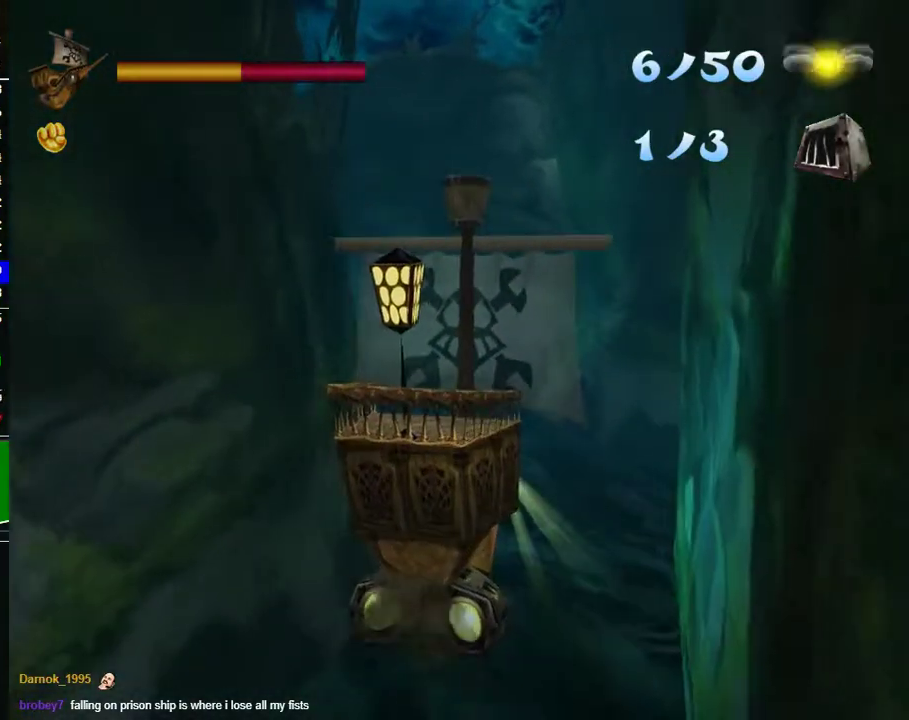
{"buttons": [], "left_stick": "center", "right_stick": "center", "events": [[133, "left_stick", "left"], [250, "left_stick", "center"]]}
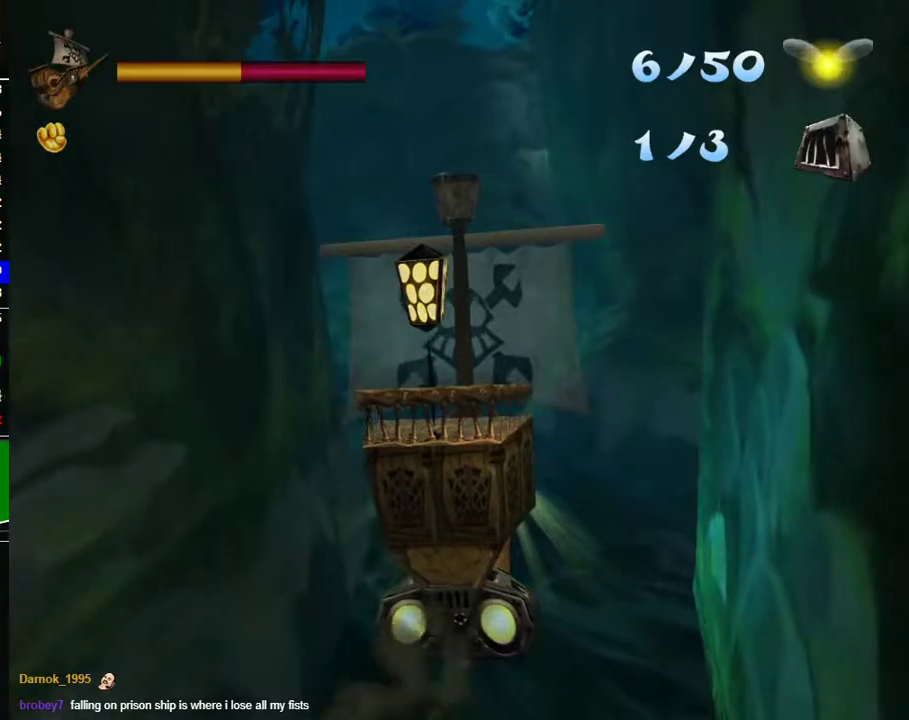
{"buttons": [], "left_stick": "center", "right_stick": "center", "events": [[217, "left_stick", "left"], [350, "left_stick", "center"]]}
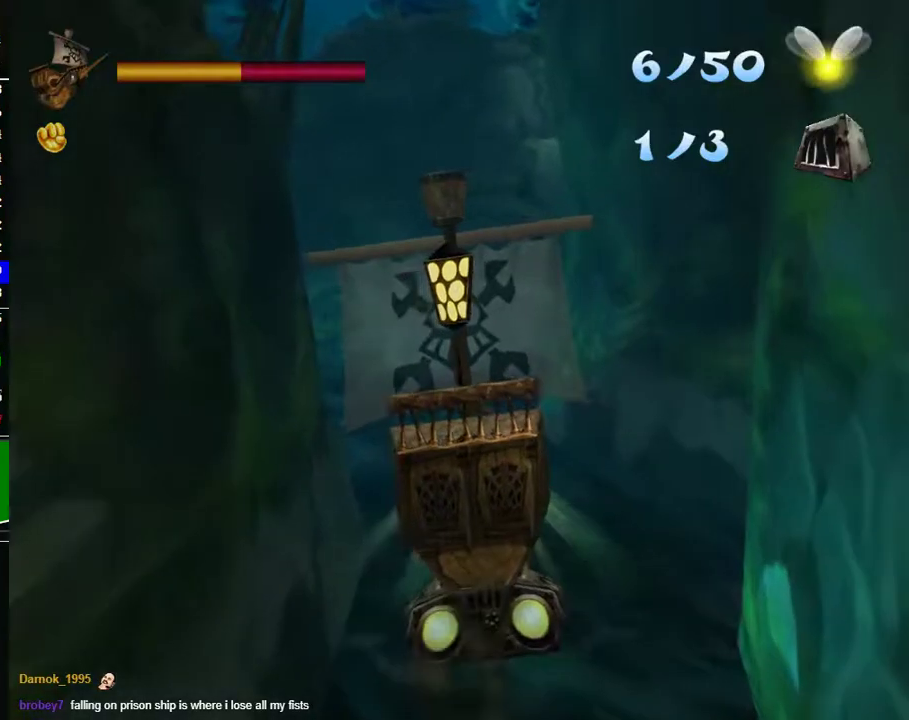
{"buttons": [], "left_stick": "down", "right_stick": "center", "events": [[300, "left_stick", "down"]]}
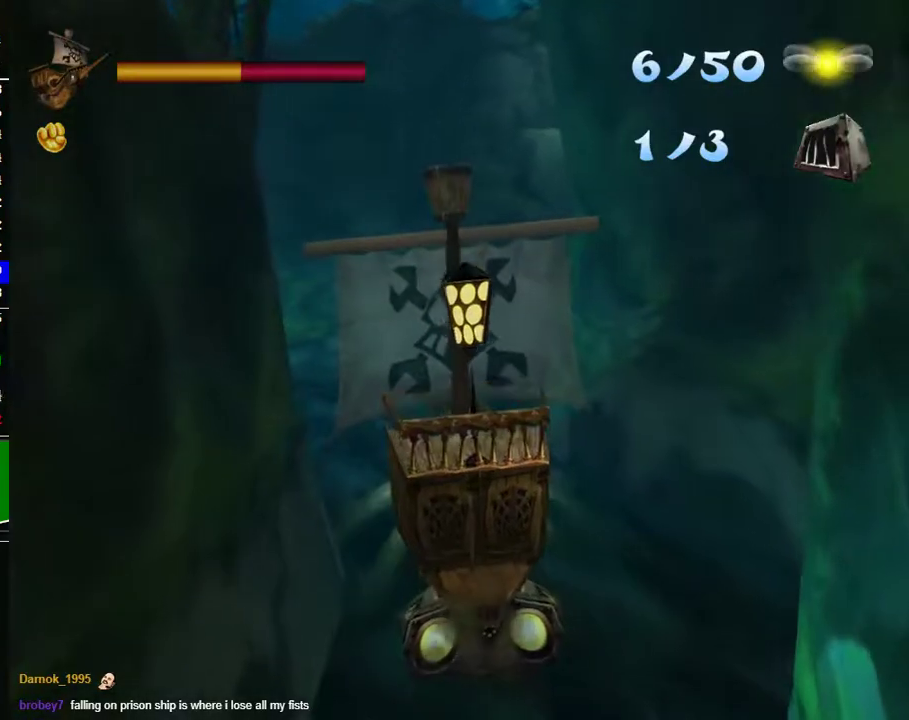
{"buttons": [], "left_stick": "center", "right_stick": "center", "events": [[17, "left_stick", "center"]]}
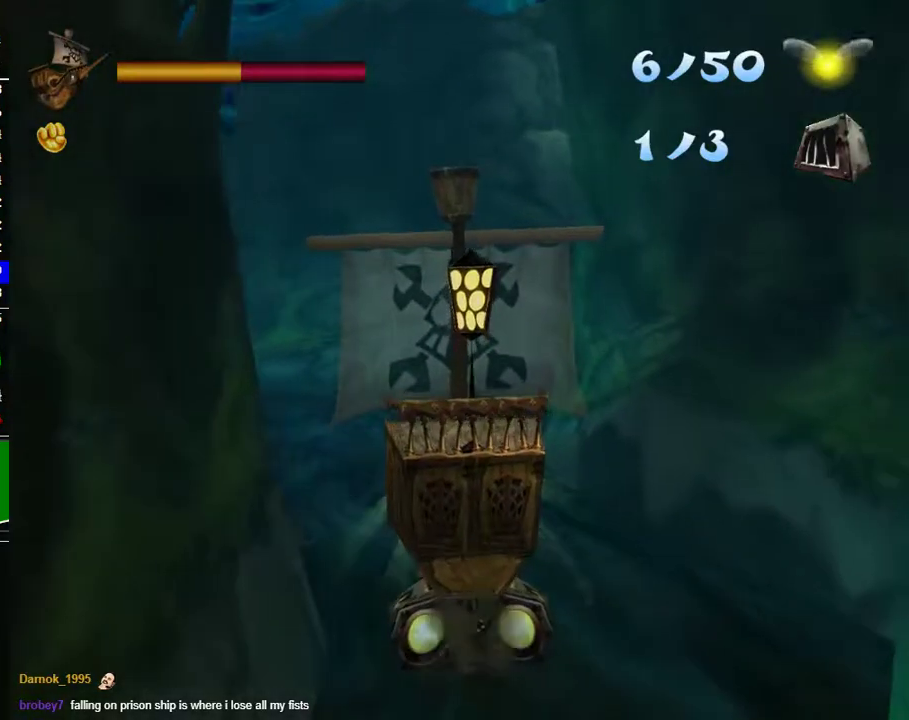
{"buttons": [], "left_stick": "center", "right_stick": "center", "events": [[100, "left_stick", "left"], [250, "left_stick", "center"]]}
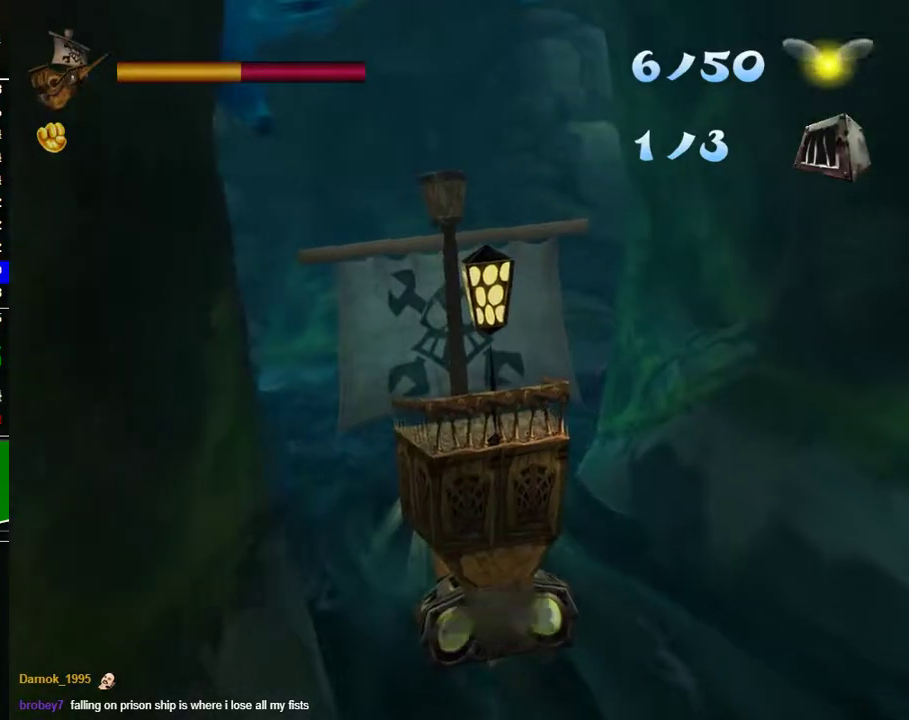
{"buttons": [], "left_stick": "down-left", "right_stick": "center", "events": [[50, "left_stick", "down"], [283, "left_stick", "center"], [450, "left_stick", "down-left"]]}
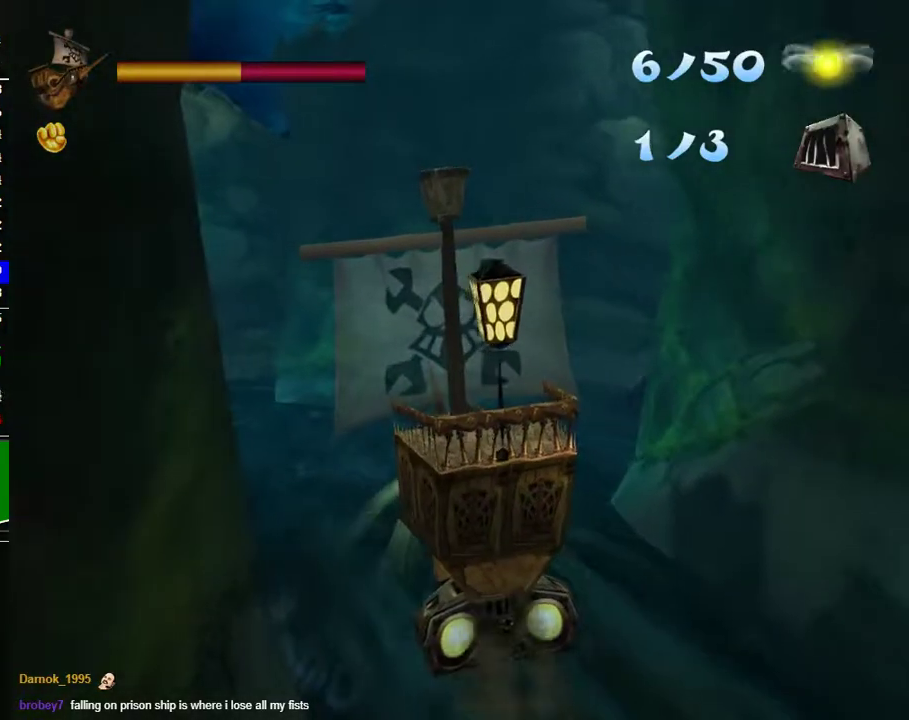
{"buttons": [], "left_stick": "down", "right_stick": "center", "events": [[217, "left_stick", "down"], [300, "left_stick", "center"], [450, "left_stick", "down"]]}
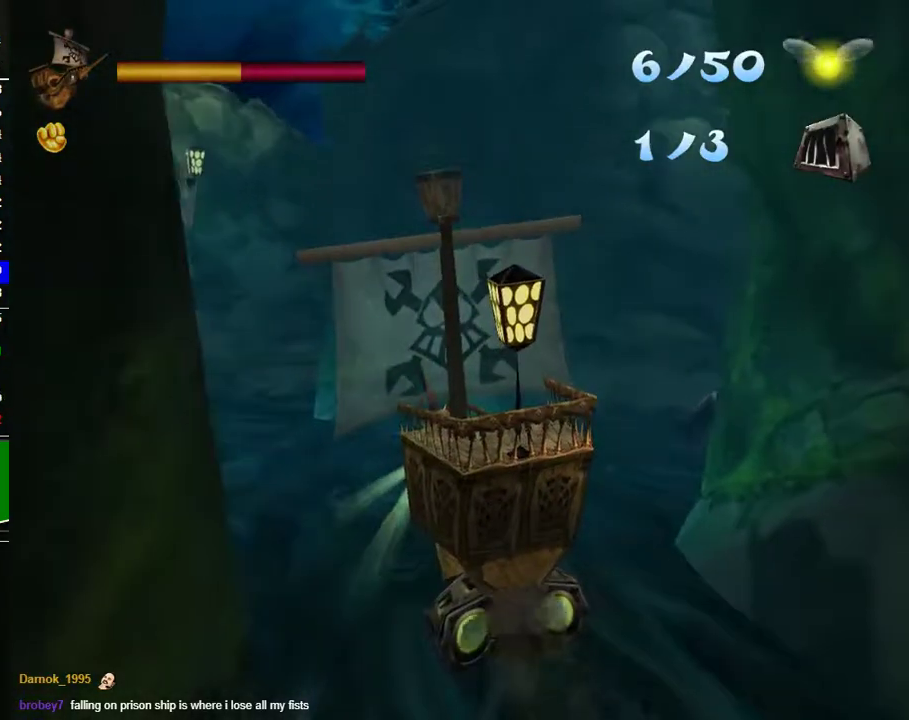
{"buttons": [], "left_stick": "down-left", "right_stick": "center", "events": [[183, "left_stick", "down-left"], [350, "left_stick", "center"], [467, "left_stick", "down-left"]]}
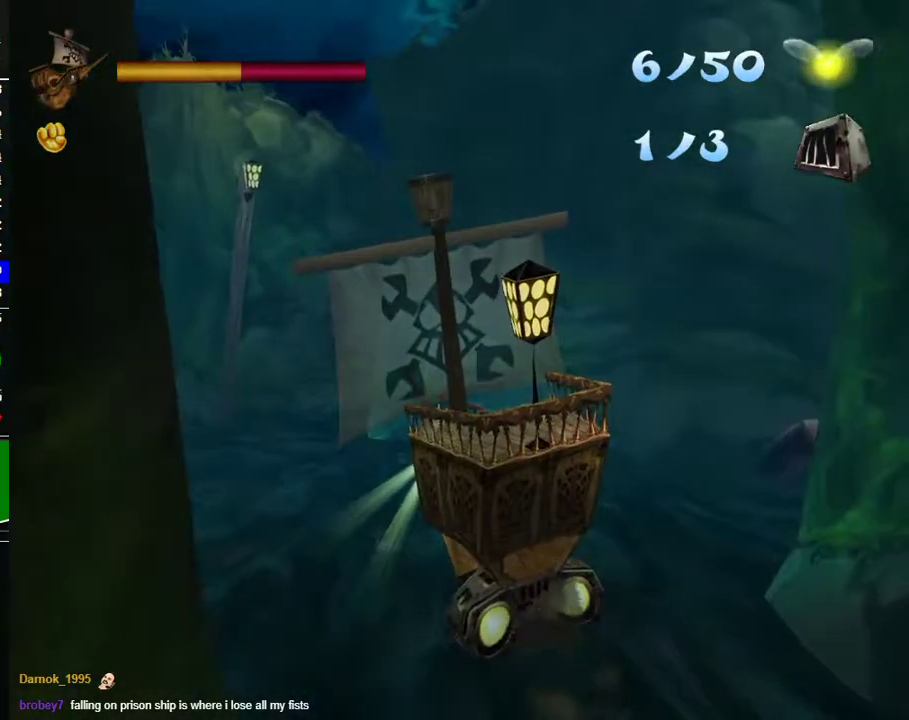
{"buttons": [], "left_stick": "center", "right_stick": "center", "events": [[217, "left_stick", "center"]]}